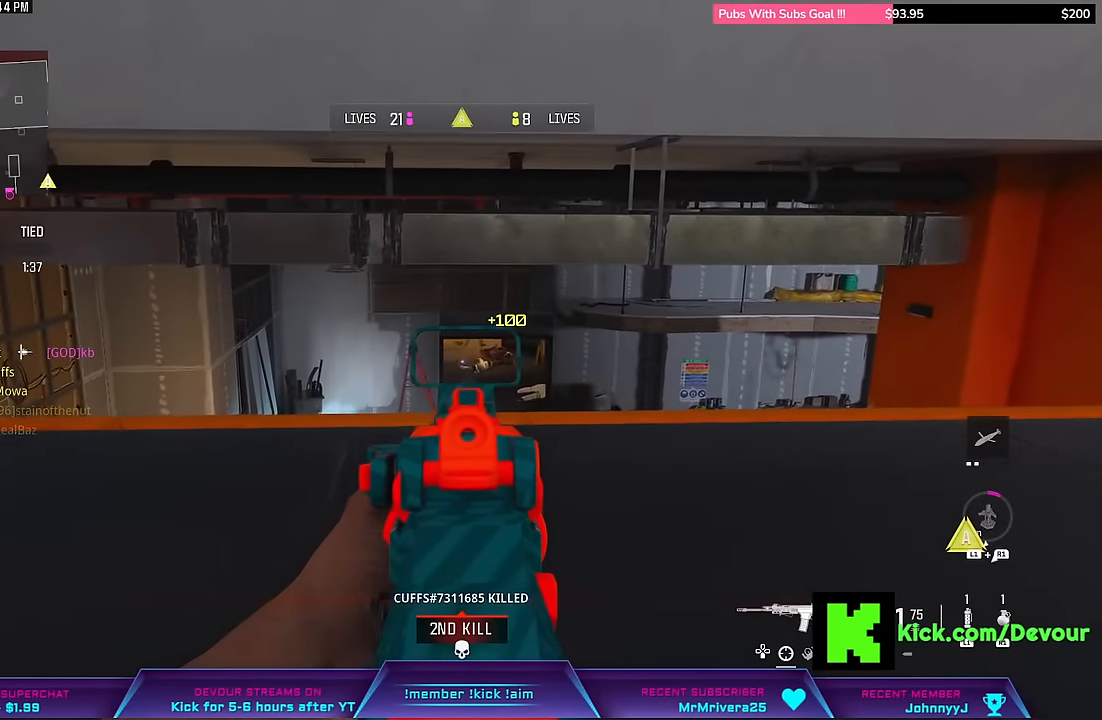
Gameplay with a controller (PlayStation layout); each line is a JSON object with the inputs held at the frame after it (dt_ms = milliseconds from this image to that frame). "events" lists button and stick changes between this image and that frame as [ms after this image, input, new state], when the widget could be followed in between. Not read: L1.
{"dt_ms": 500, "buttons": ["L2"], "left_stick": "right", "right_stick": "center", "events": []}
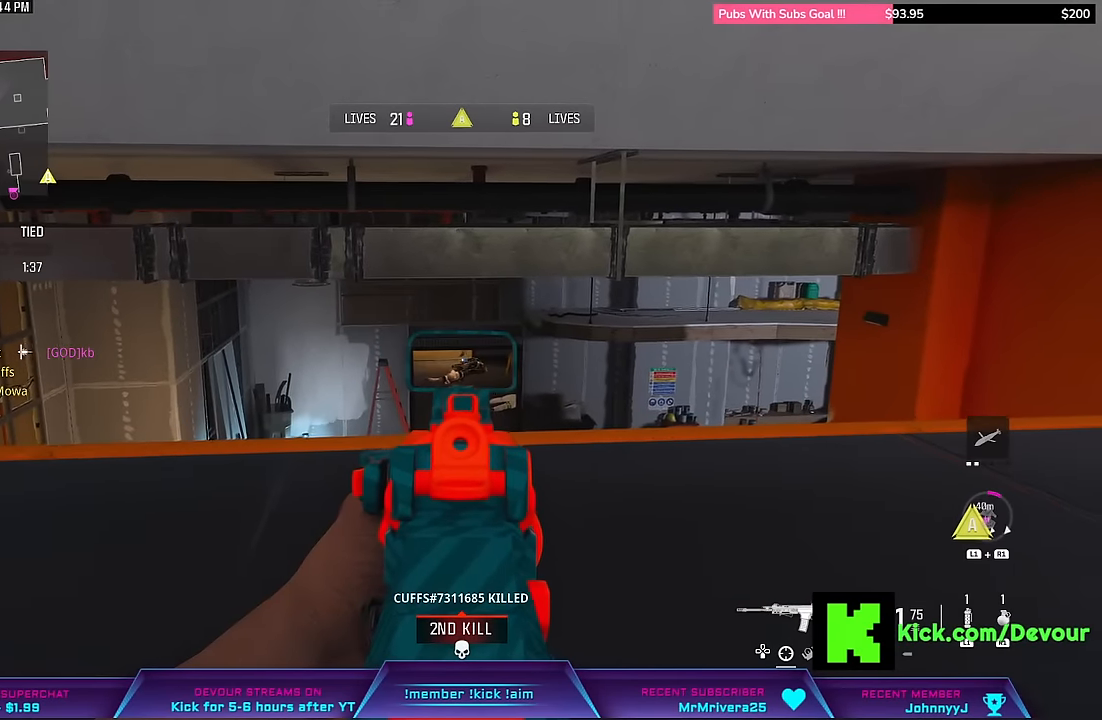
{"dt_ms": 500, "buttons": ["L2"], "left_stick": "center", "right_stick": "center", "events": [[233, "left_stick", "center"]]}
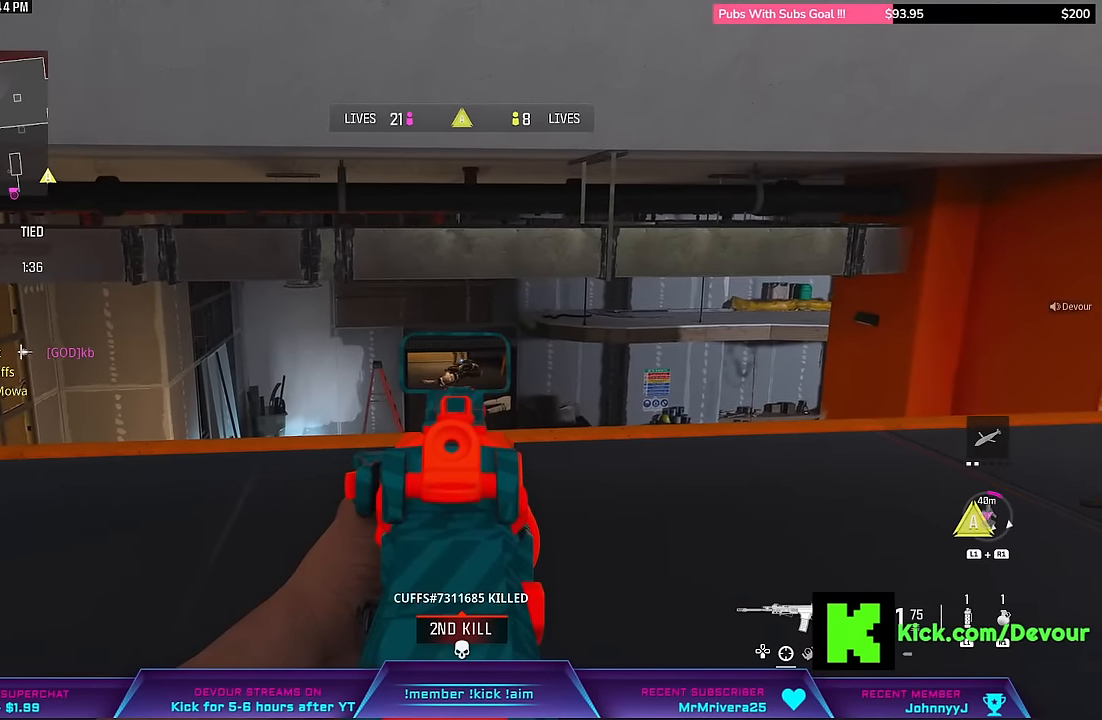
{"dt_ms": 1000, "buttons": ["L2", "R1", "R2"], "left_stick": "center", "right_stick": "center"}
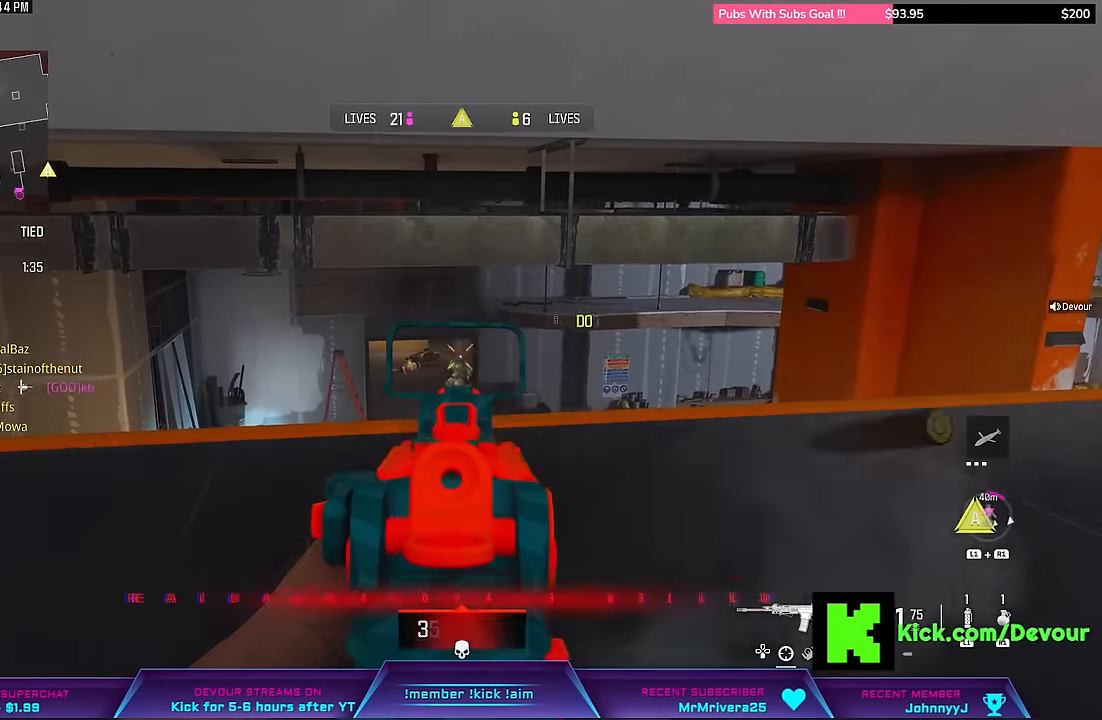
{"dt_ms": 500, "buttons": [], "left_stick": "center", "right_stick": "center", "events": [[317, "R1", "up"], [317, "R2", "up"], [333, "L2", "up"], [433, "SQUARE", "down"], [500, "SQUARE", "up"]]}
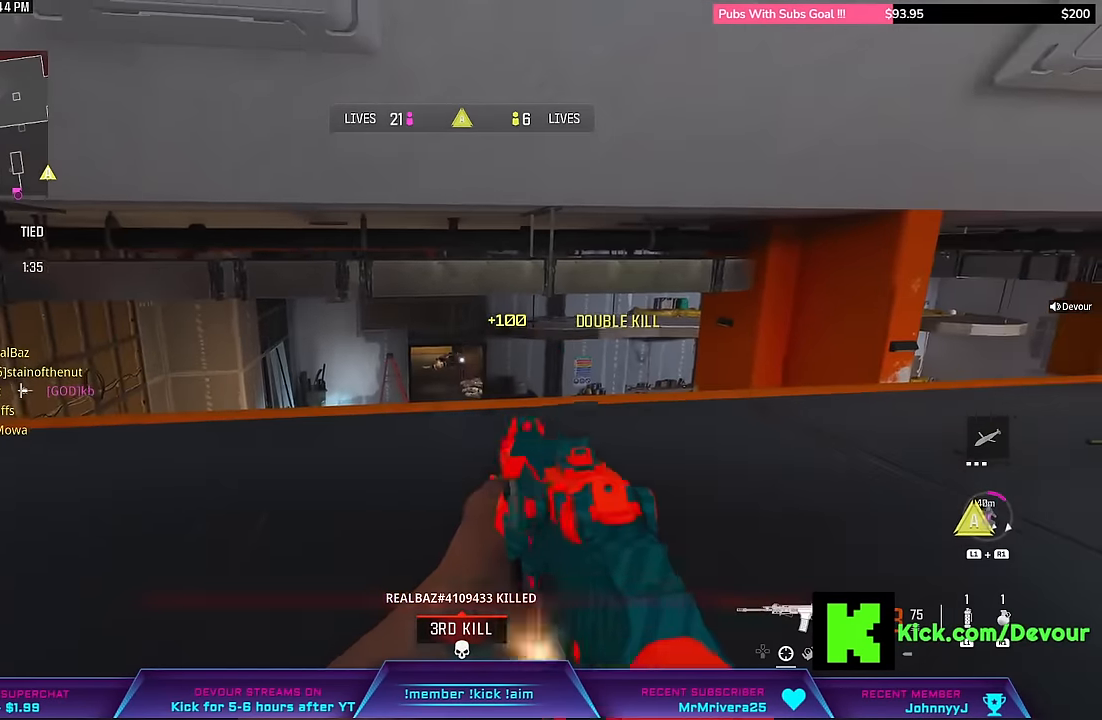
{"dt_ms": 500, "buttons": [], "left_stick": "center", "right_stick": "center", "events": [[133, "left_stick", "right"], [367, "left_stick", "center"]]}
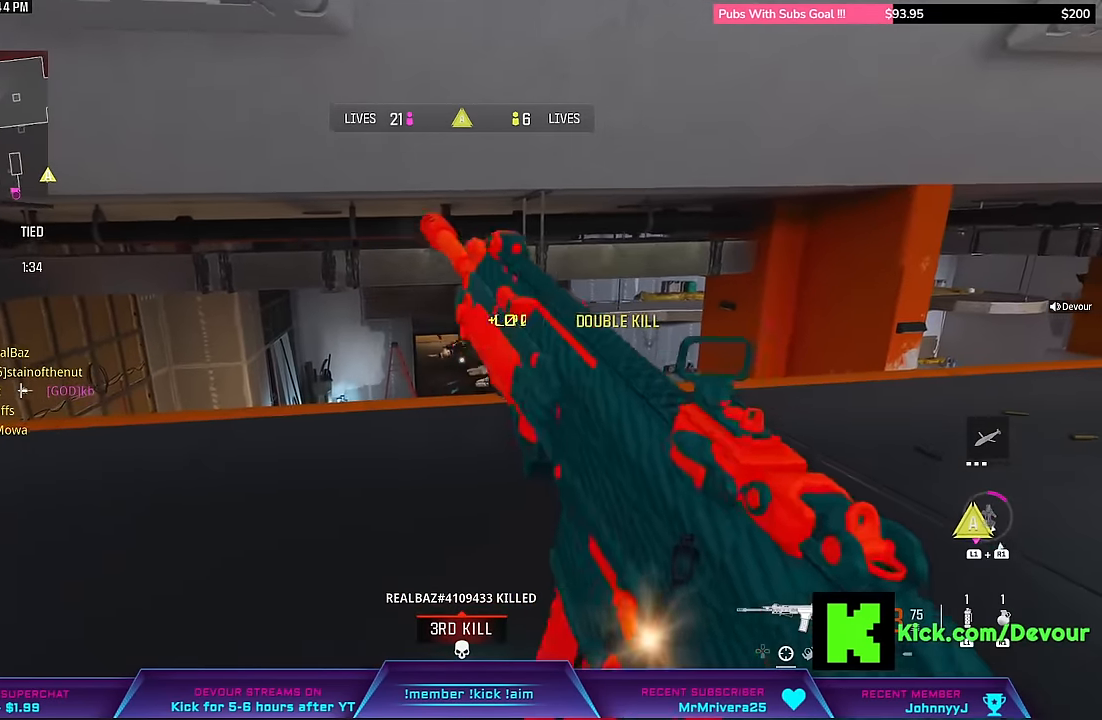
{"dt_ms": 500, "buttons": [], "left_stick": "center", "right_stick": "center"}
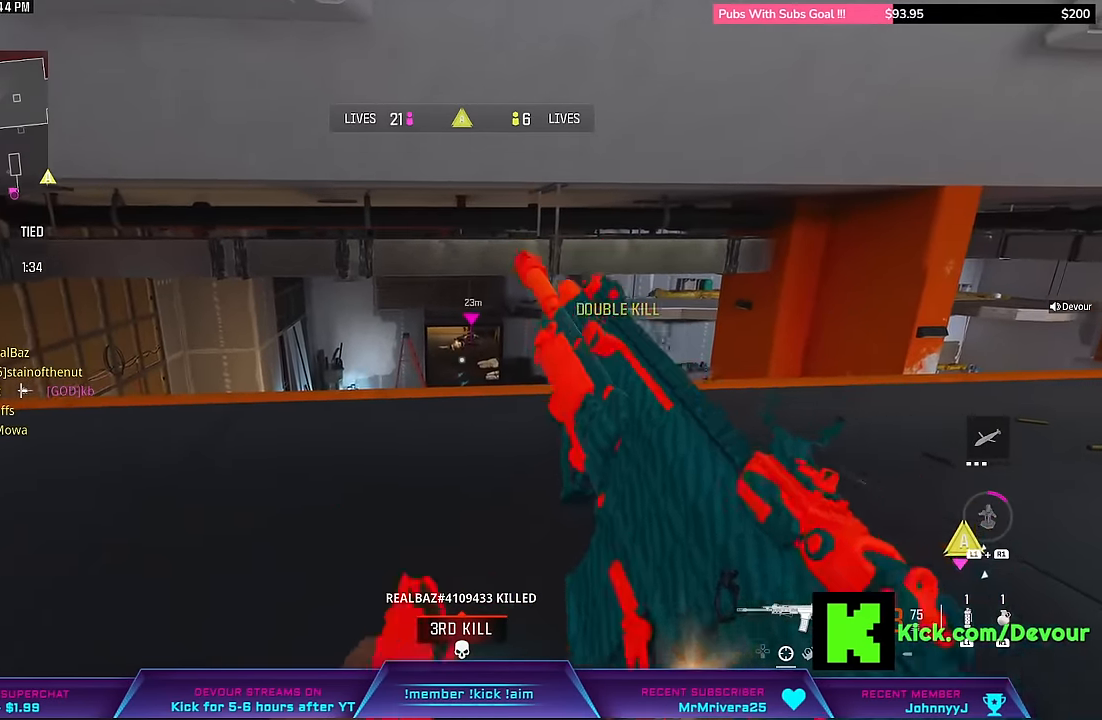
{"dt_ms": 500, "buttons": [], "left_stick": "center", "right_stick": "center", "events": []}
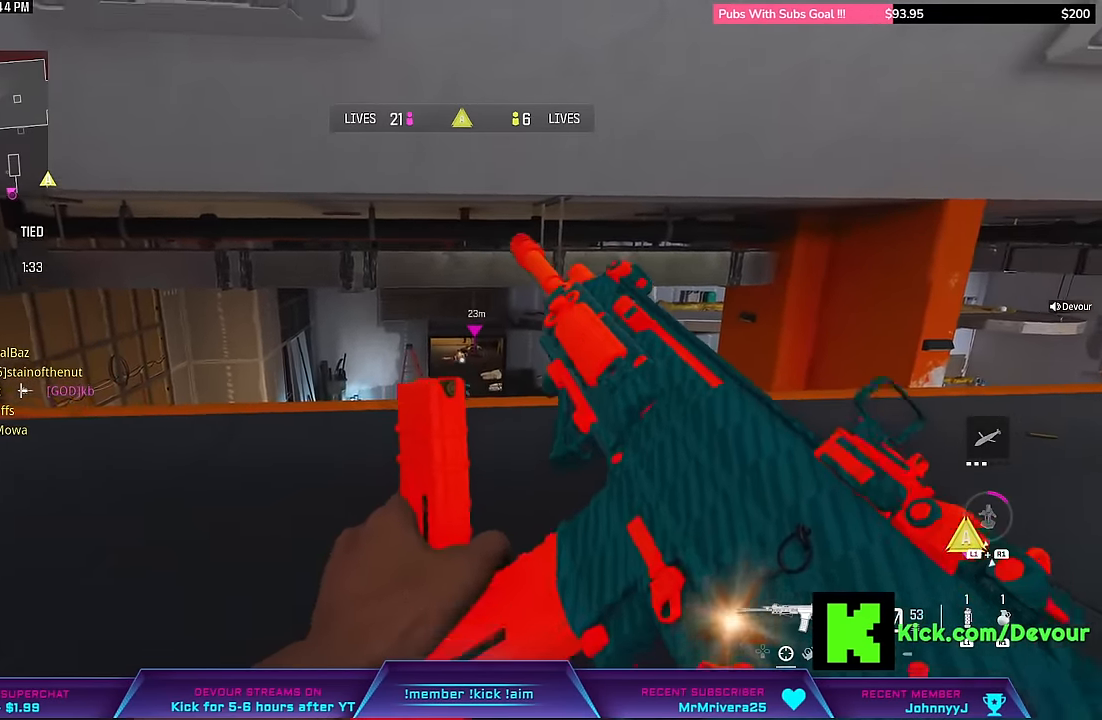
{"dt_ms": 500, "buttons": ["L2"], "left_stick": "center", "right_stick": "center", "events": [[200, "L2", "down"]]}
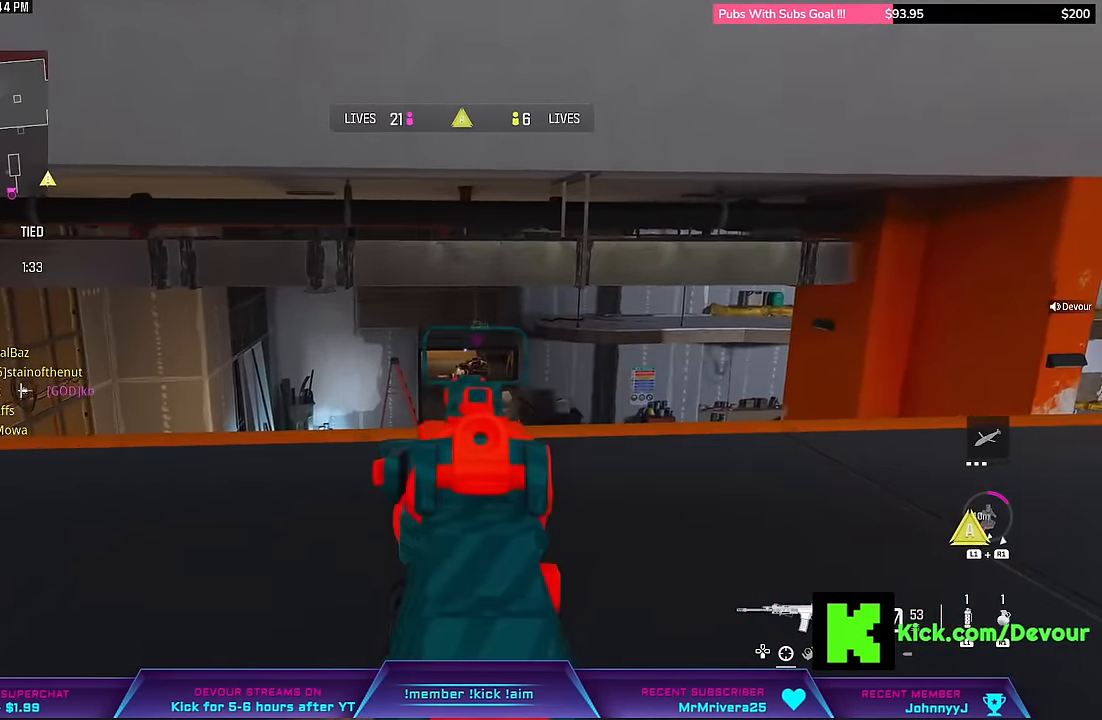
{"dt_ms": 500, "buttons": ["L2"], "left_stick": "right", "right_stick": "center", "events": [[417, "left_stick", "right"]]}
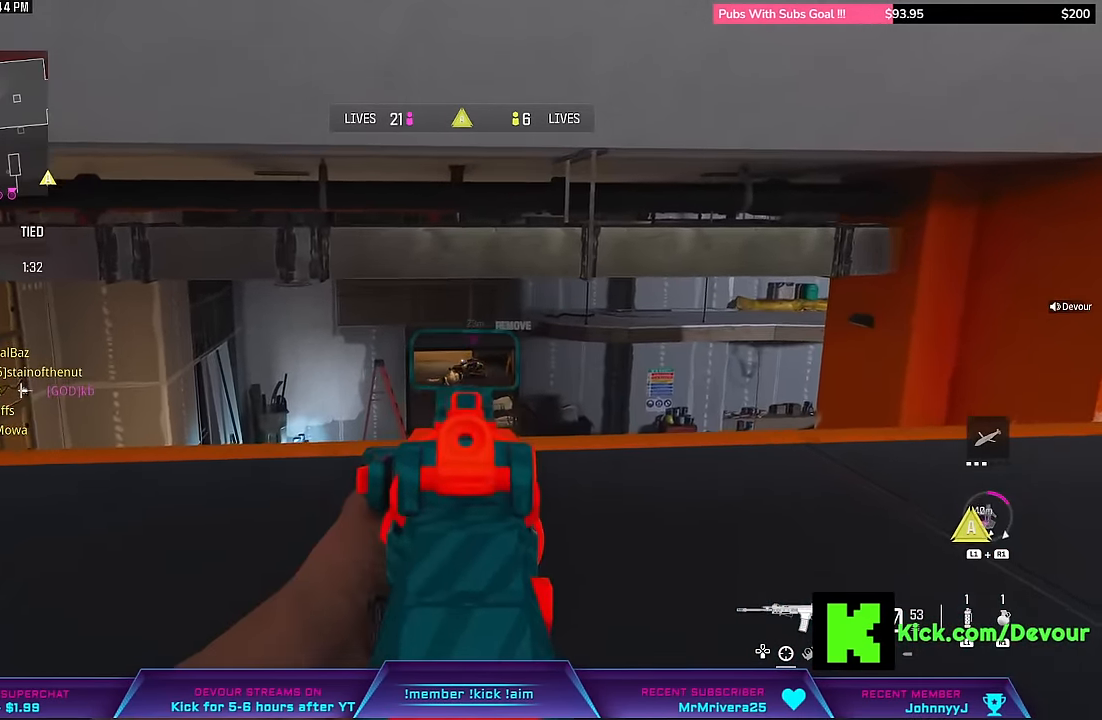
{"dt_ms": 500, "buttons": ["L2"], "left_stick": "right", "right_stick": "center", "events": []}
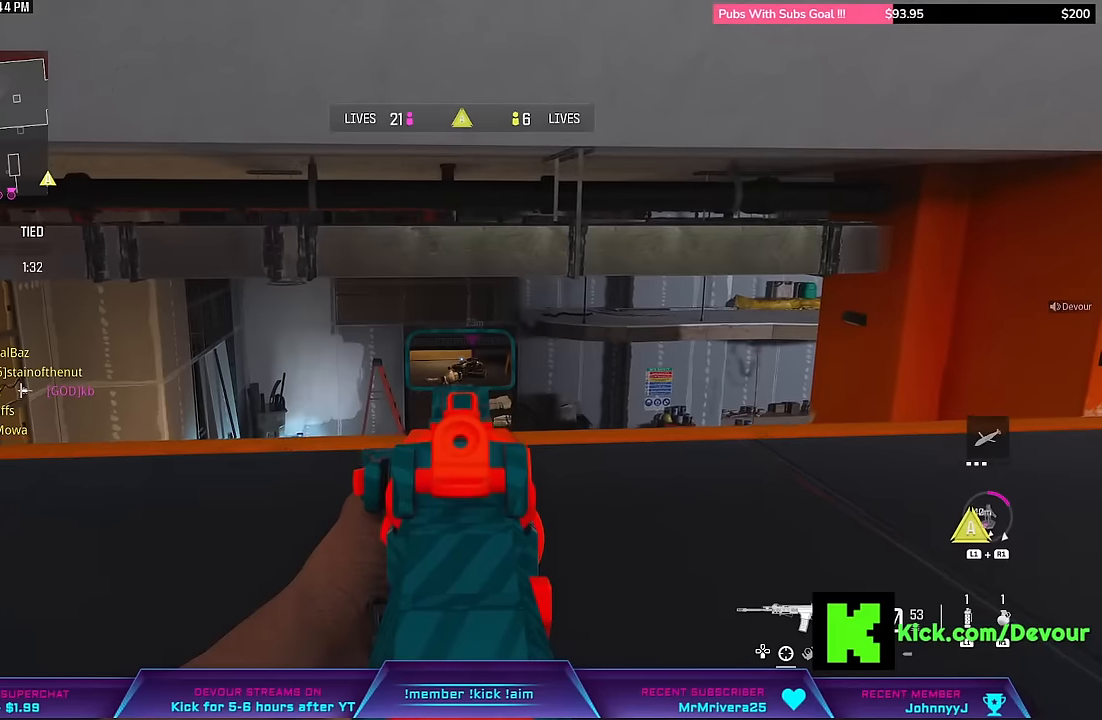
{"dt_ms": 500, "buttons": ["L2"], "left_stick": "right", "right_stick": "center", "events": []}
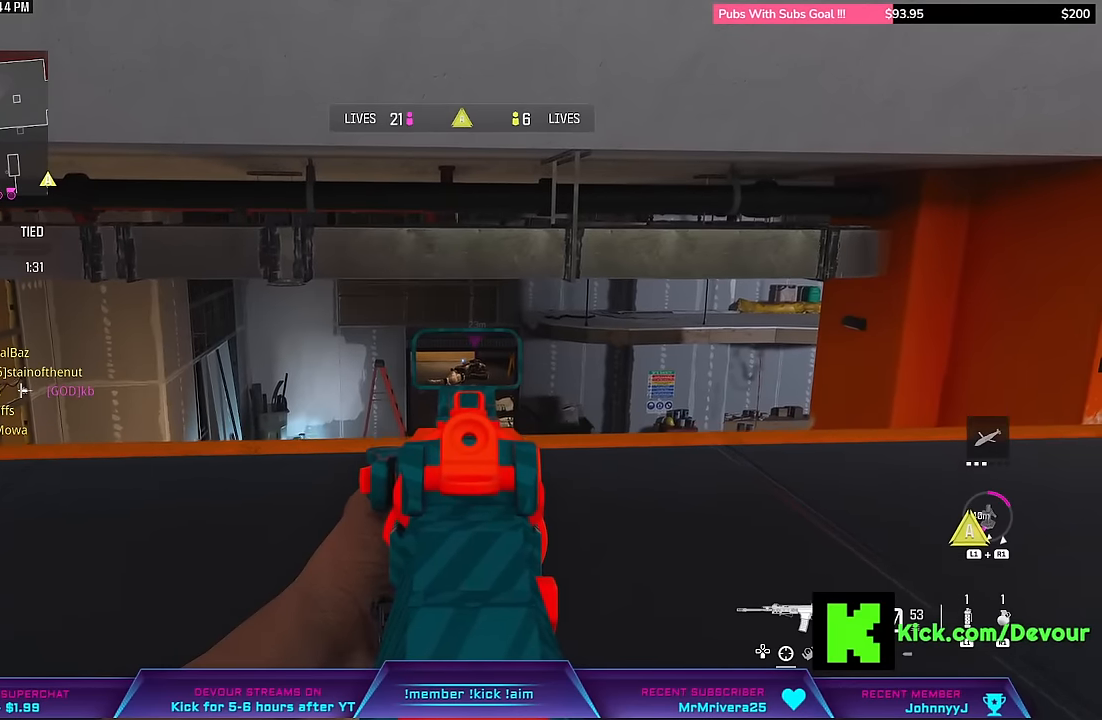
{"dt_ms": 500, "buttons": ["L2"], "left_stick": "right", "right_stick": "center", "events": [[283, "left_stick", "center"], [483, "left_stick", "right"]]}
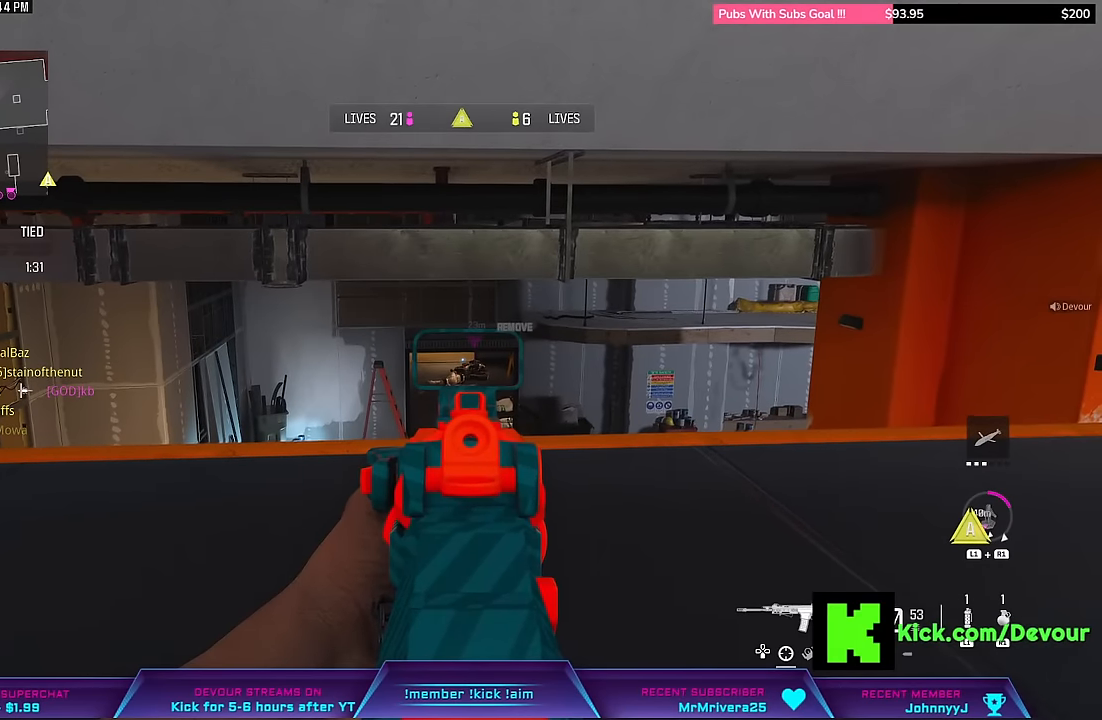
{"dt_ms": 500, "buttons": ["L2"], "left_stick": "right", "right_stick": "center", "events": []}
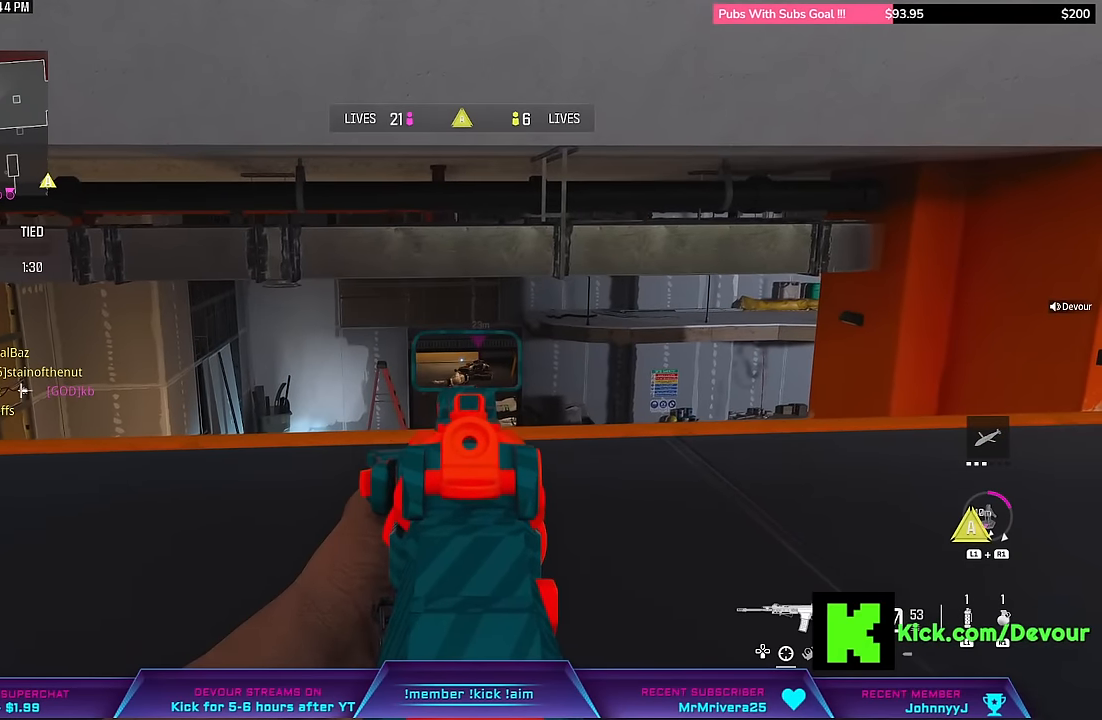
{"dt_ms": 500, "buttons": ["L2"], "left_stick": "right", "right_stick": "center", "events": []}
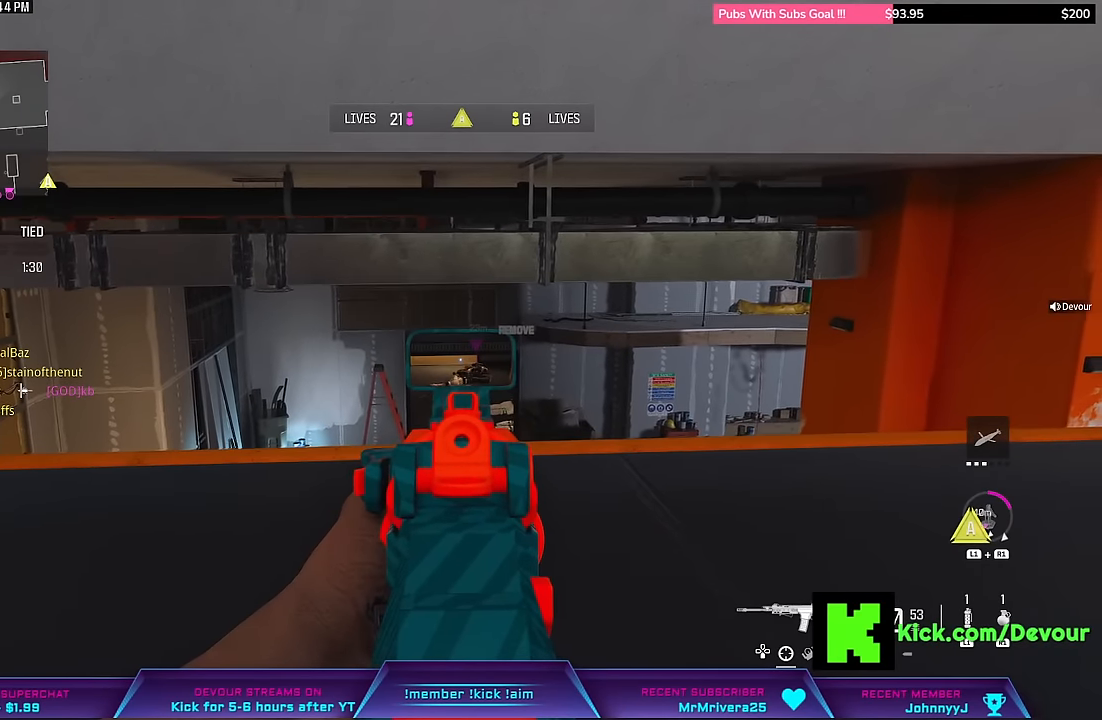
{"dt_ms": 500, "buttons": ["L2"], "left_stick": "right", "right_stick": "center", "events": []}
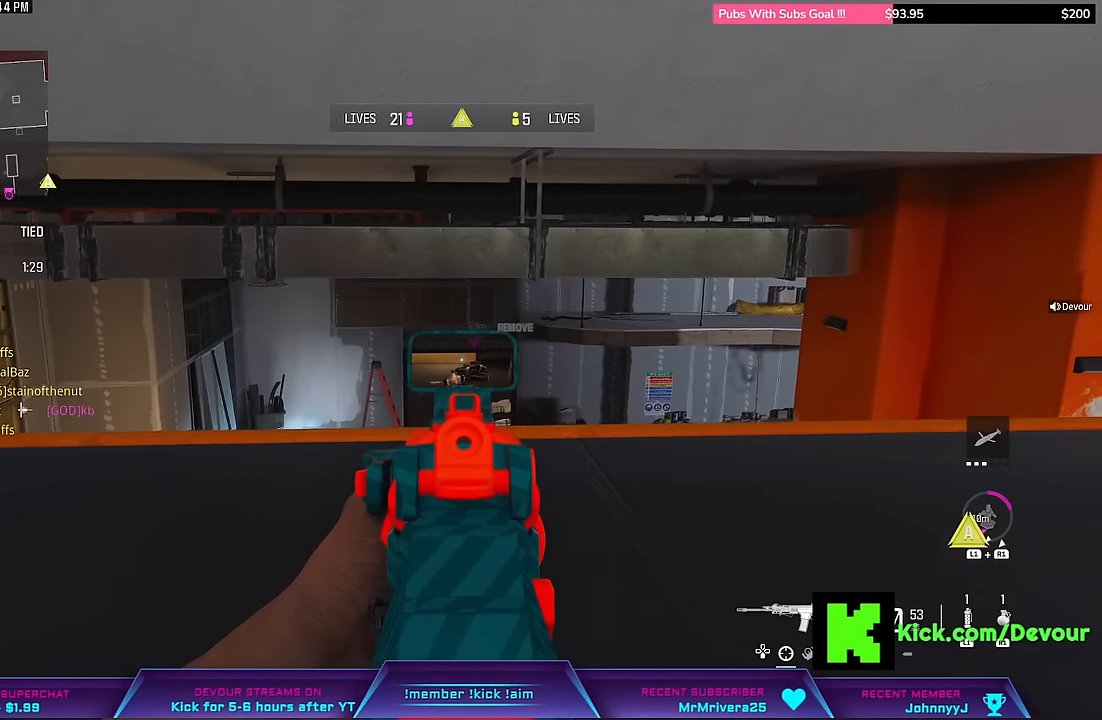
{"dt_ms": 500, "buttons": [], "left_stick": "up", "right_stick": "center", "events": [[117, "L2", "up"], [500, "left_stick", "up"]]}
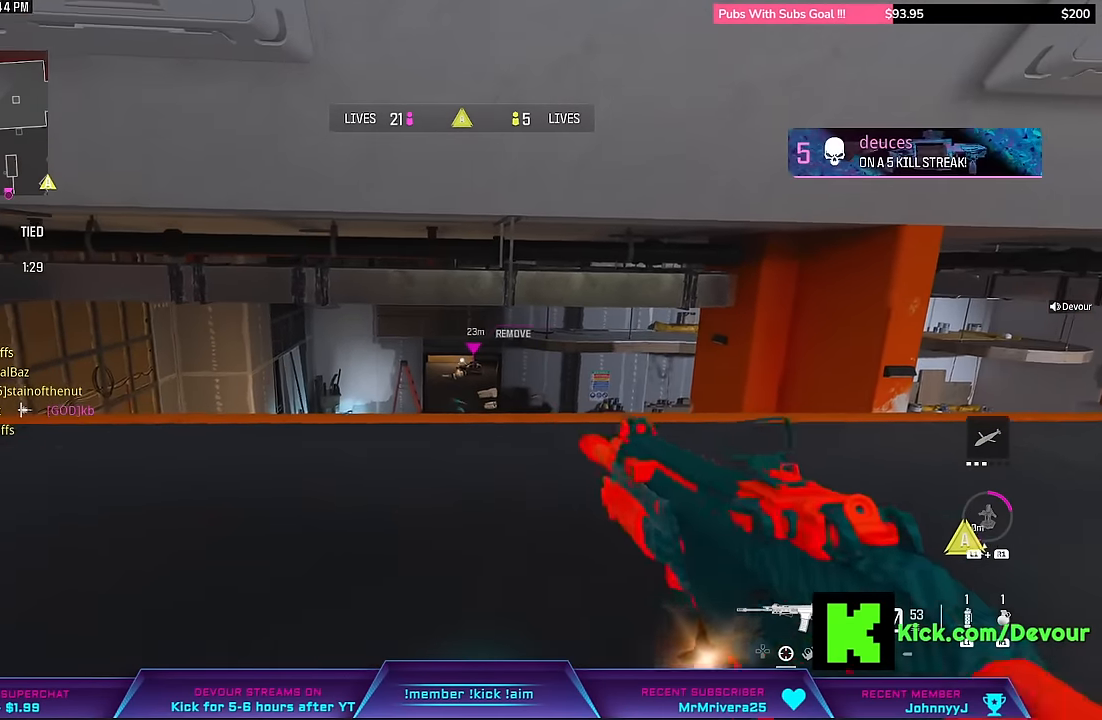
{"dt_ms": 500, "buttons": [], "left_stick": "center", "right_stick": "center", "events": [[150, "left_stick", "center"]]}
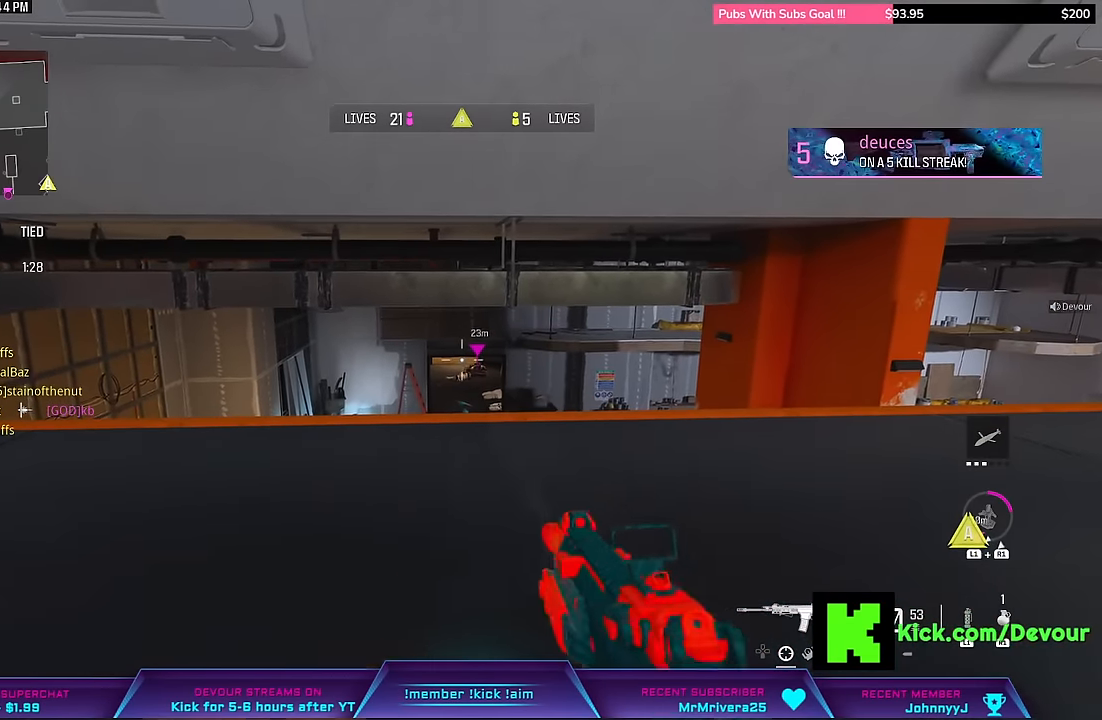
{"dt_ms": 500, "buttons": [], "left_stick": "center", "right_stick": "center", "events": []}
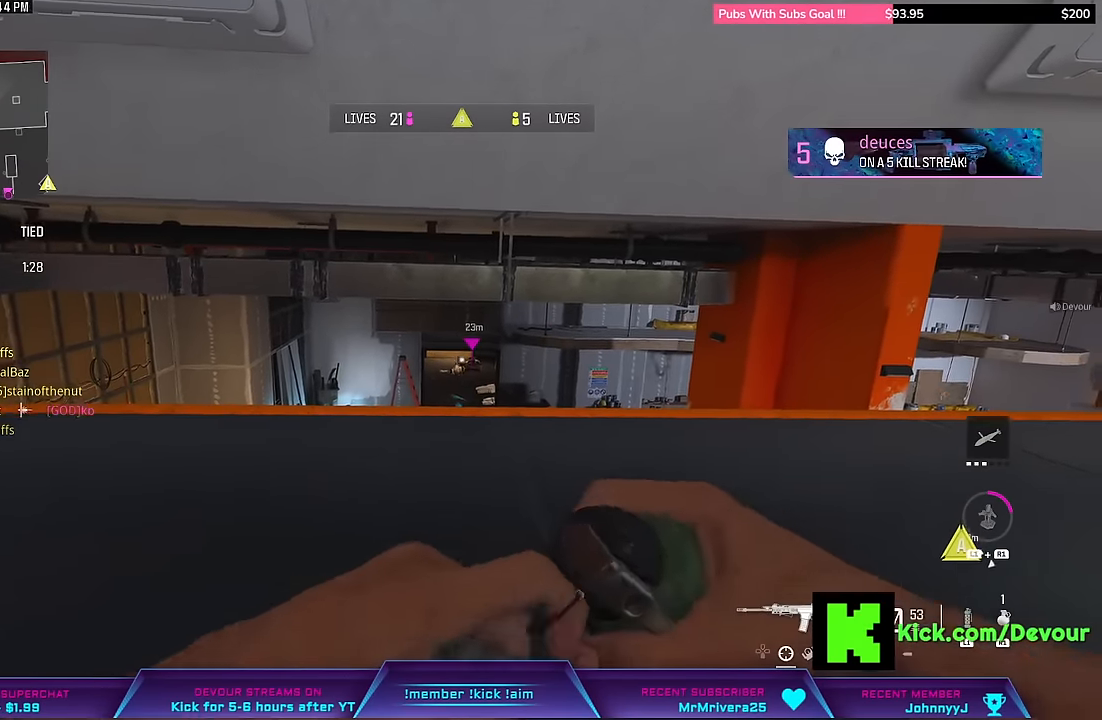
{"dt_ms": 500, "buttons": [], "left_stick": "center", "right_stick": "center", "events": []}
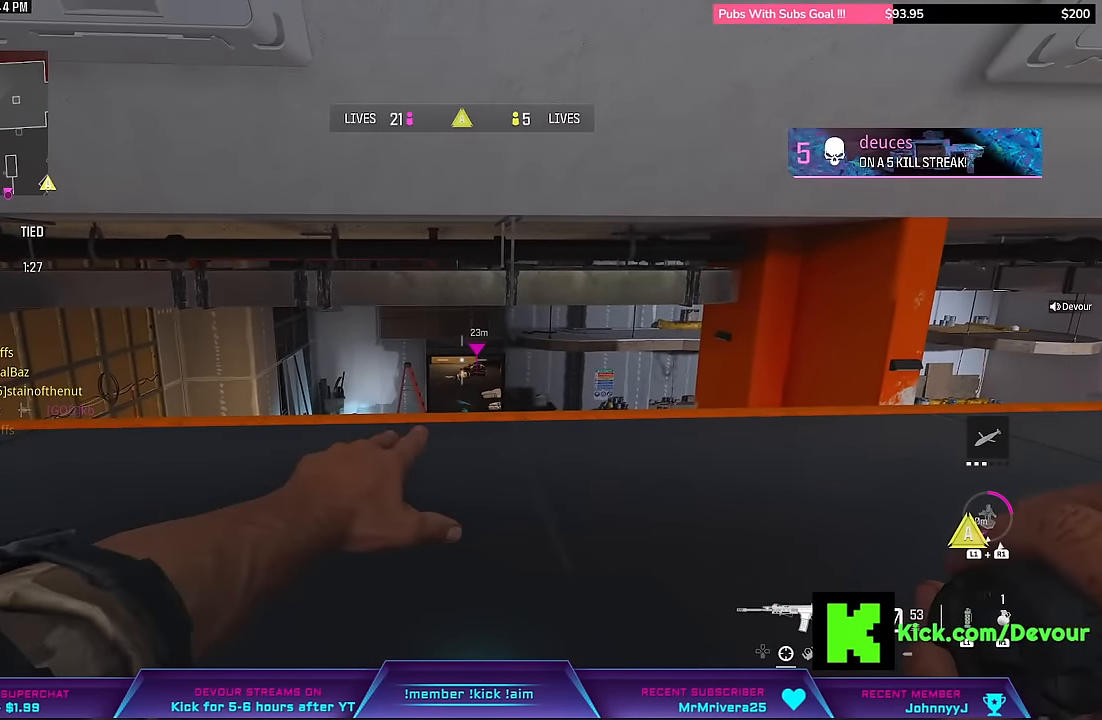
{"dt_ms": 500, "buttons": [], "left_stick": "center", "right_stick": "center", "events": []}
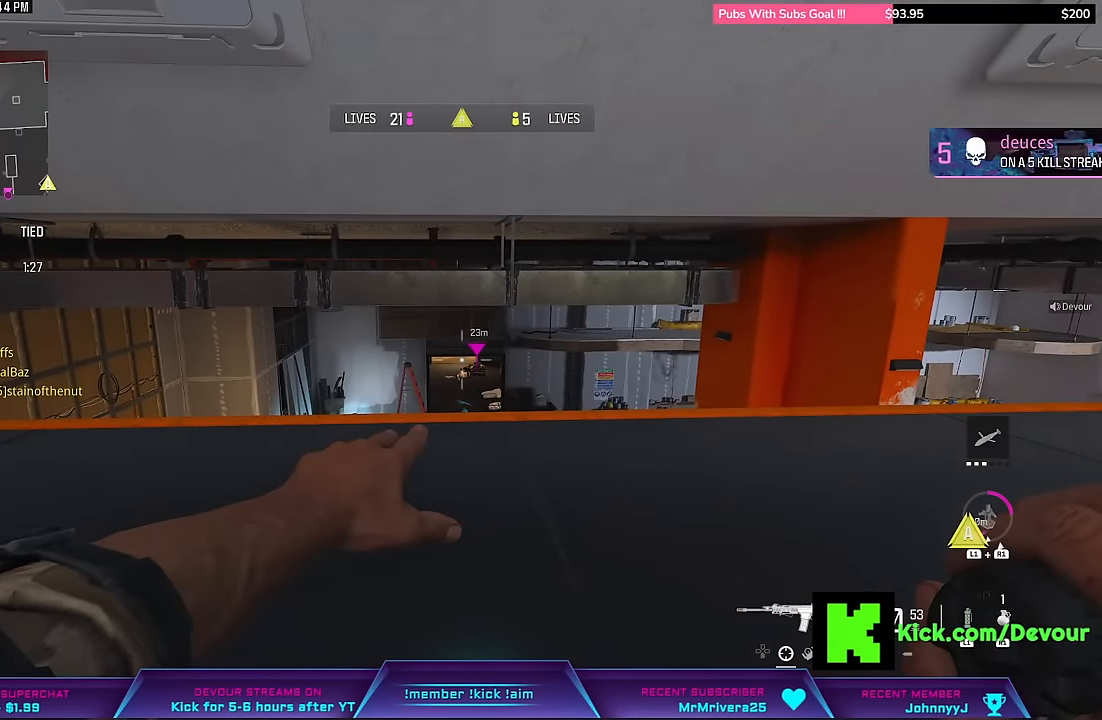
{"dt_ms": 500, "buttons": [], "left_stick": "center", "right_stick": "center", "events": []}
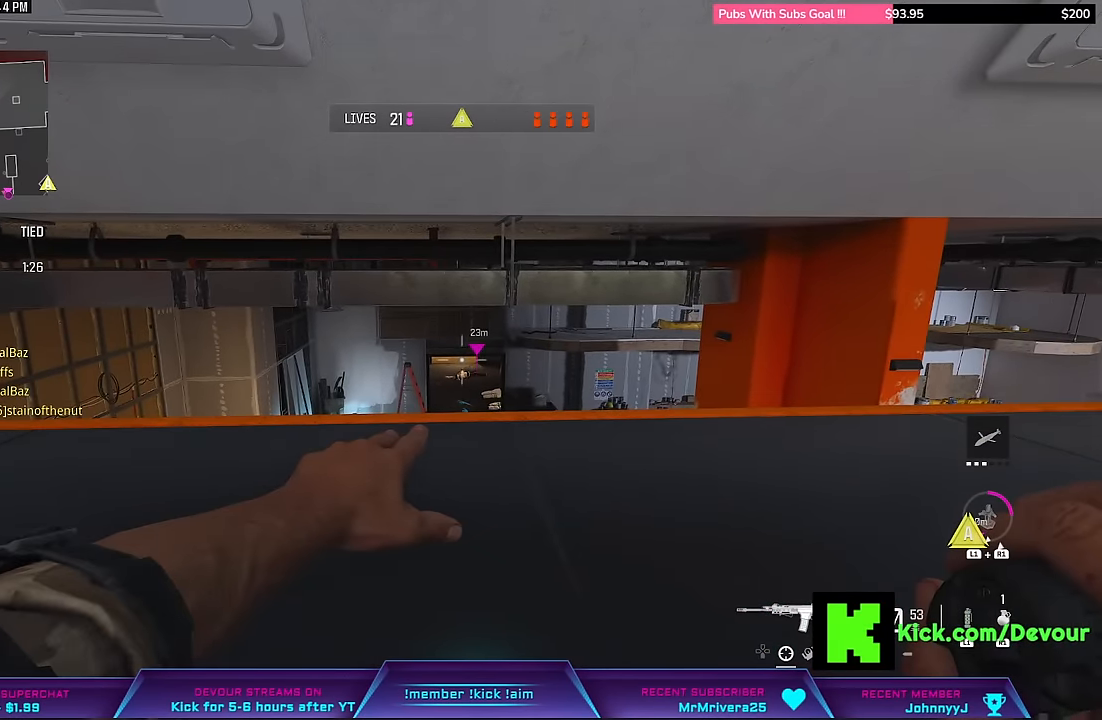
{"dt_ms": 500, "buttons": [], "left_stick": "center", "right_stick": "center", "events": []}
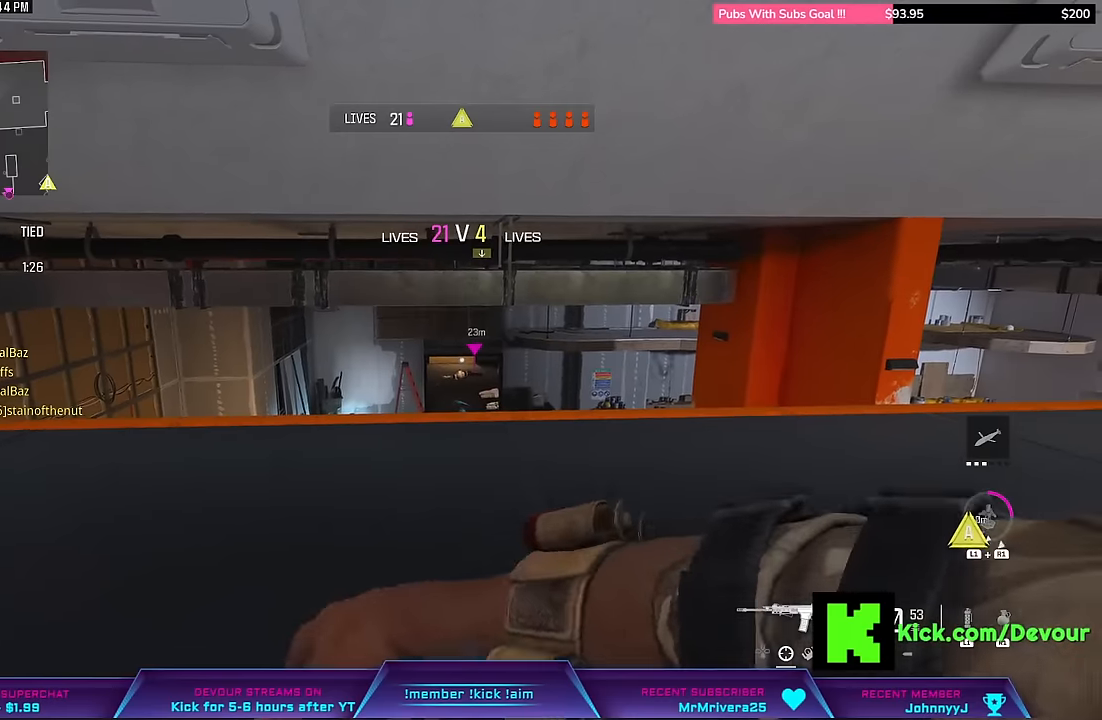
{"dt_ms": 500, "buttons": [], "left_stick": "center", "right_stick": "center", "events": []}
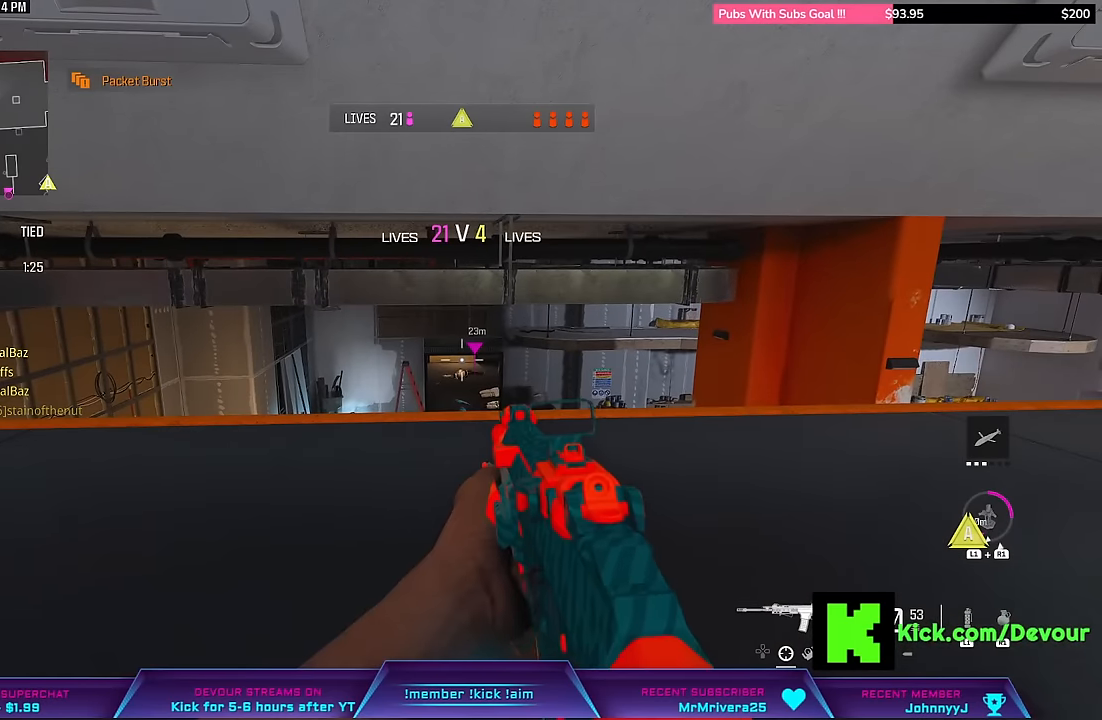
{"dt_ms": 500, "buttons": ["L2"], "left_stick": "center", "right_stick": "center", "events": [[383, "L2", "down"]]}
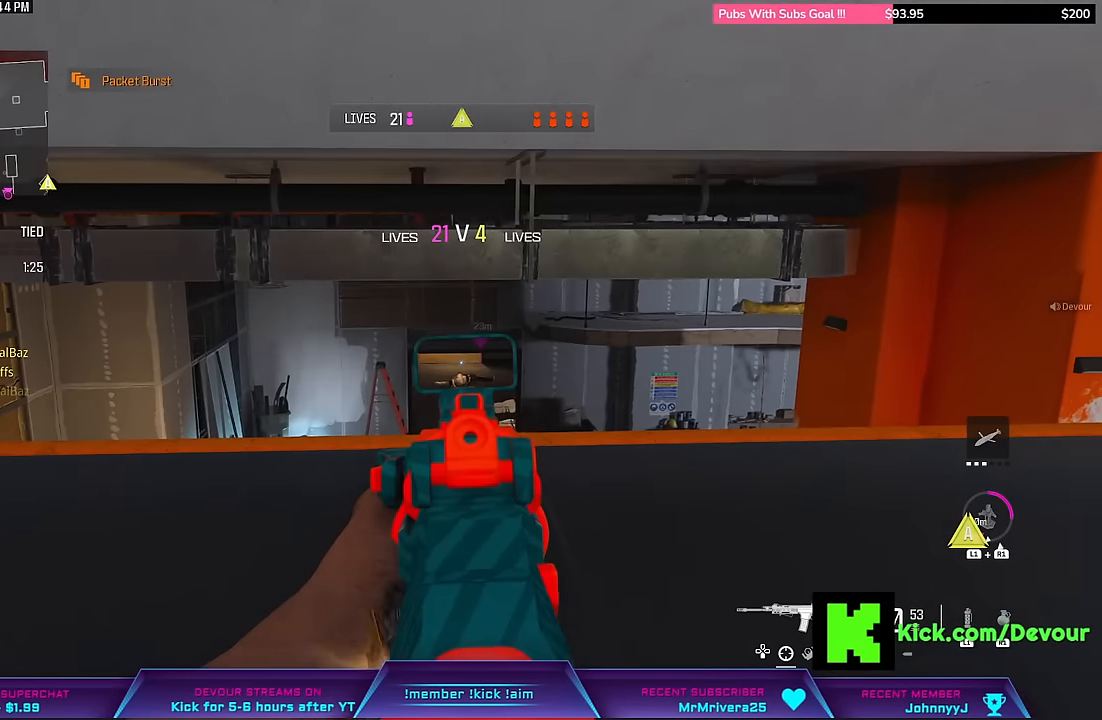
{"dt_ms": 500, "buttons": ["L2"], "left_stick": "center", "right_stick": "center", "events": []}
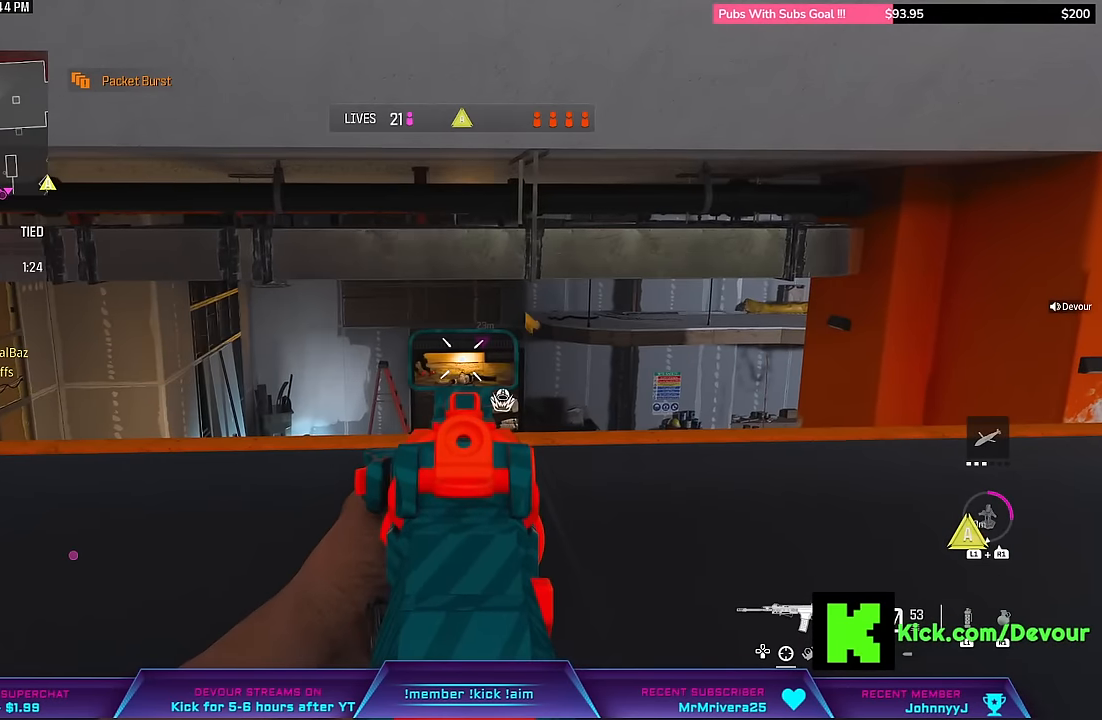
{"dt_ms": 500, "buttons": [], "left_stick": "center", "right_stick": "center", "events": [[50, "right_stick", "down-left"], [267, "right_stick", "center"], [500, "L2", "up"]]}
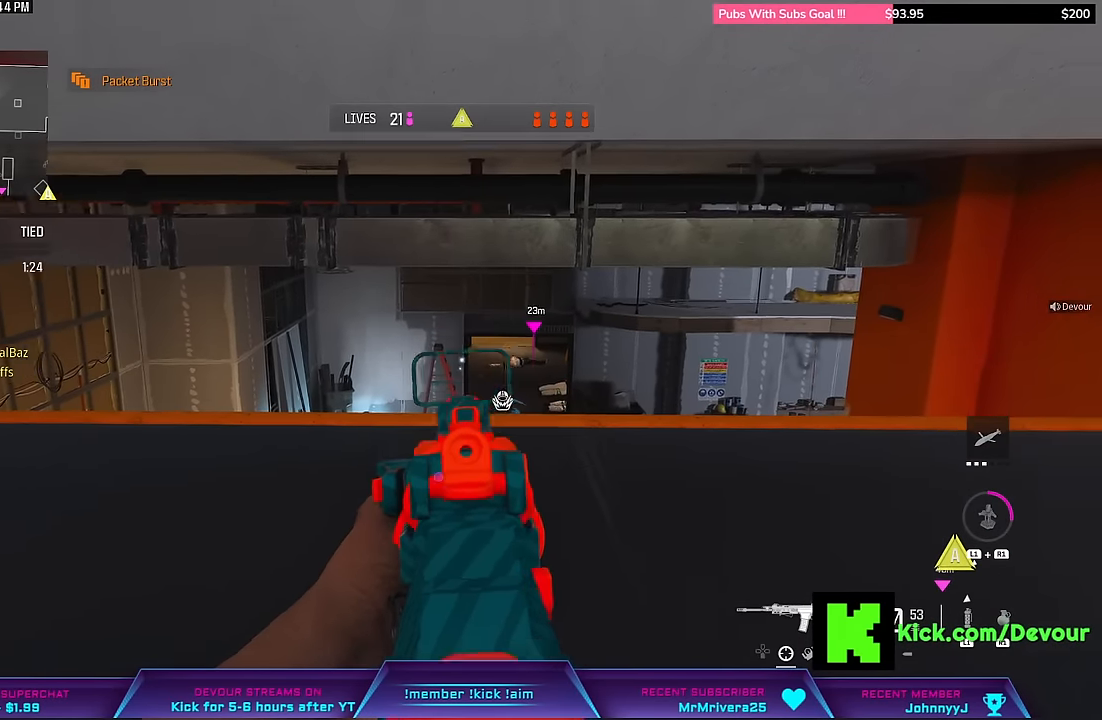
{"dt_ms": 500, "buttons": [], "left_stick": "up", "right_stick": "center", "events": [[133, "left_stick", "up"], [150, "L3", "down"], [467, "L3", "up"]]}
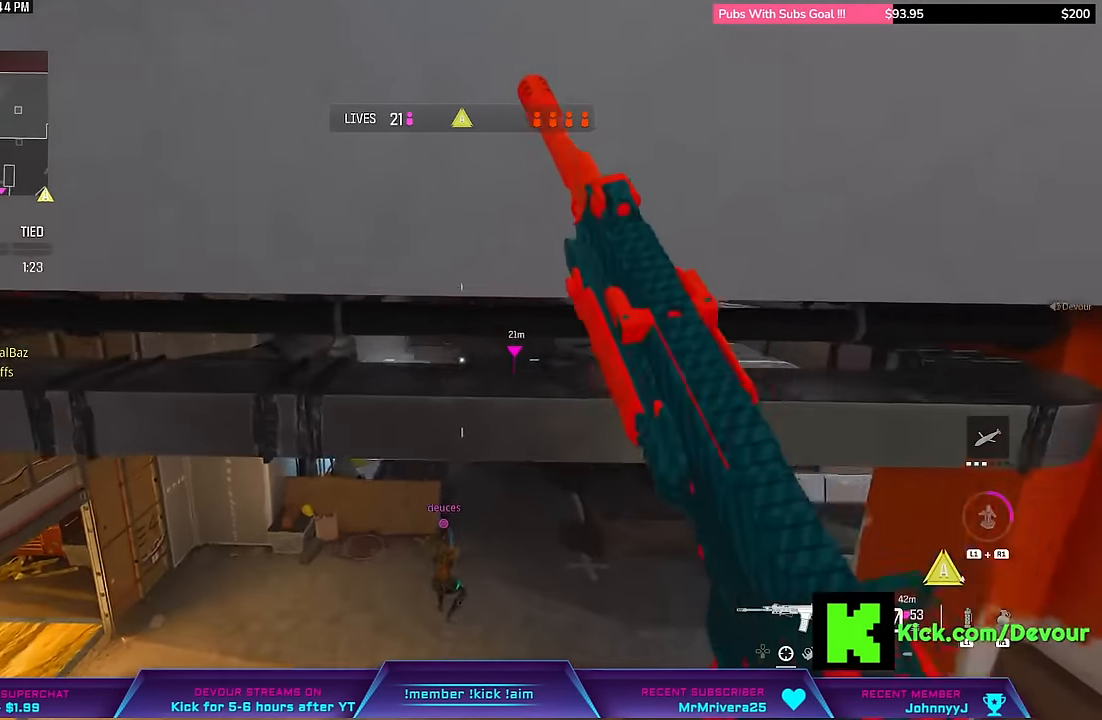
{"dt_ms": 500, "buttons": [], "left_stick": "up-right", "right_stick": "center", "events": [[100, "left_stick", "right"], [367, "left_stick", "up-right"]]}